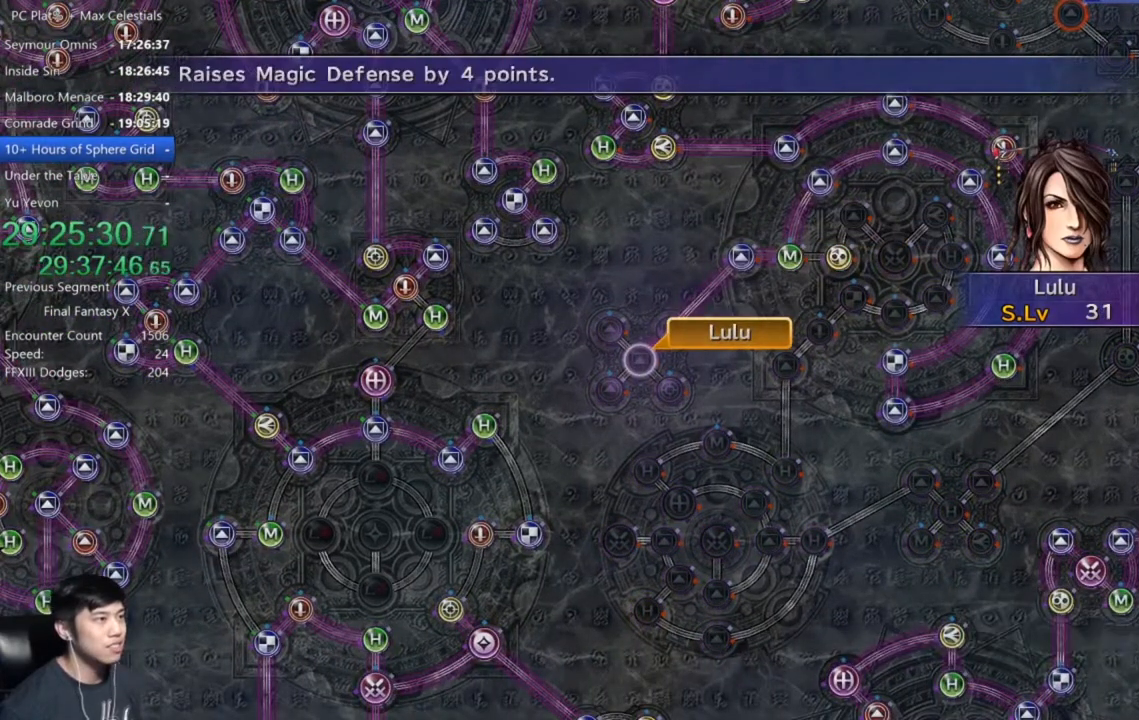
Gameplay with a controller (Xbox layout); each line is a JSON object with the inputs held at the frame after it. "events" lists button and stick changes between this image and that frame as [ms after this image, input, new state], when the widget could be followed in between.
{"buttons": [], "left_stick": "center", "right_stick": "center", "events": [[33, "A", "up"], [100, "A", "down"], [200, "A", "up"], [233, "DPAD_DOWN", "down"], [266, "A", "down"], [333, "DPAD_DOWN", "up"], [367, "A", "up"]]}
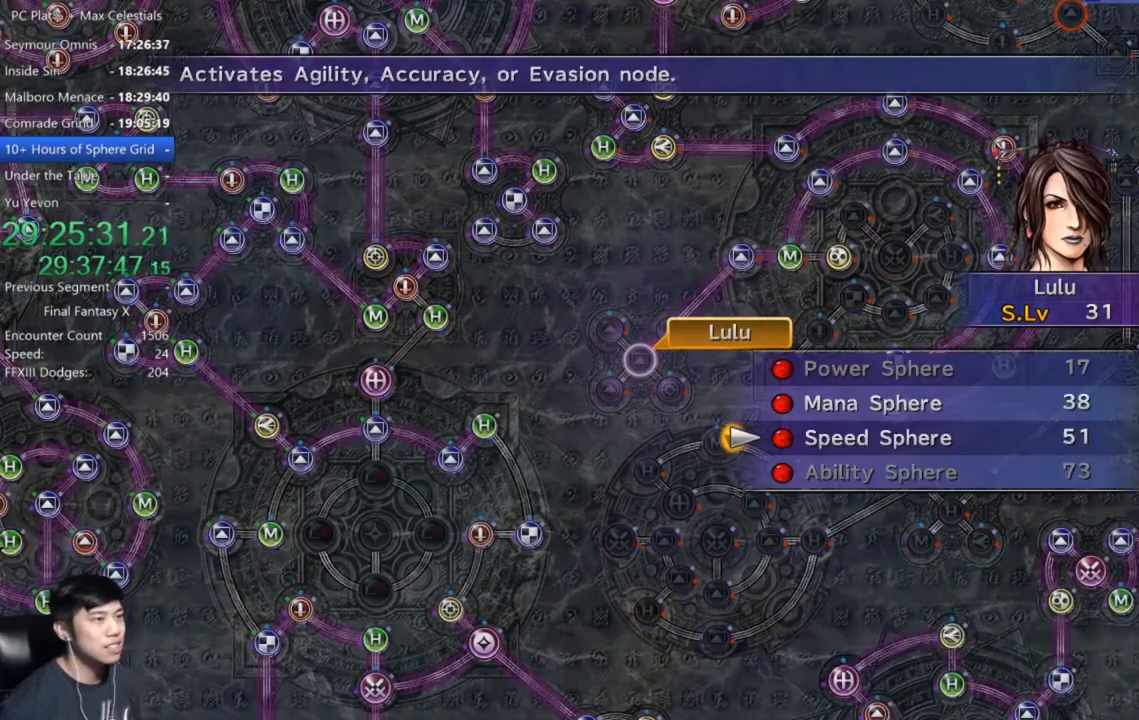
{"buttons": ["A"], "left_stick": "center", "right_stick": "center", "events": [[334, "A", "down"], [367, "A", "up"], [467, "A", "down"]]}
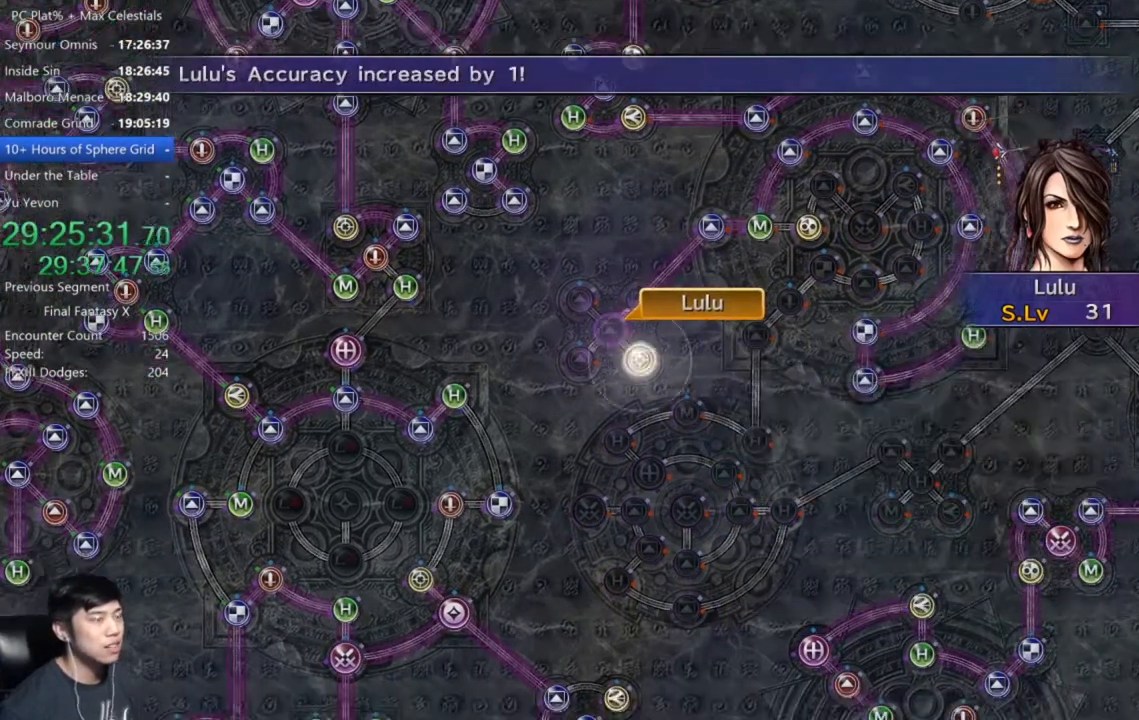
{"buttons": [], "left_stick": "center", "right_stick": "center", "events": [[33, "A", "up"], [100, "A", "down"], [166, "A", "up"], [400, "A", "down"], [467, "A", "up"]]}
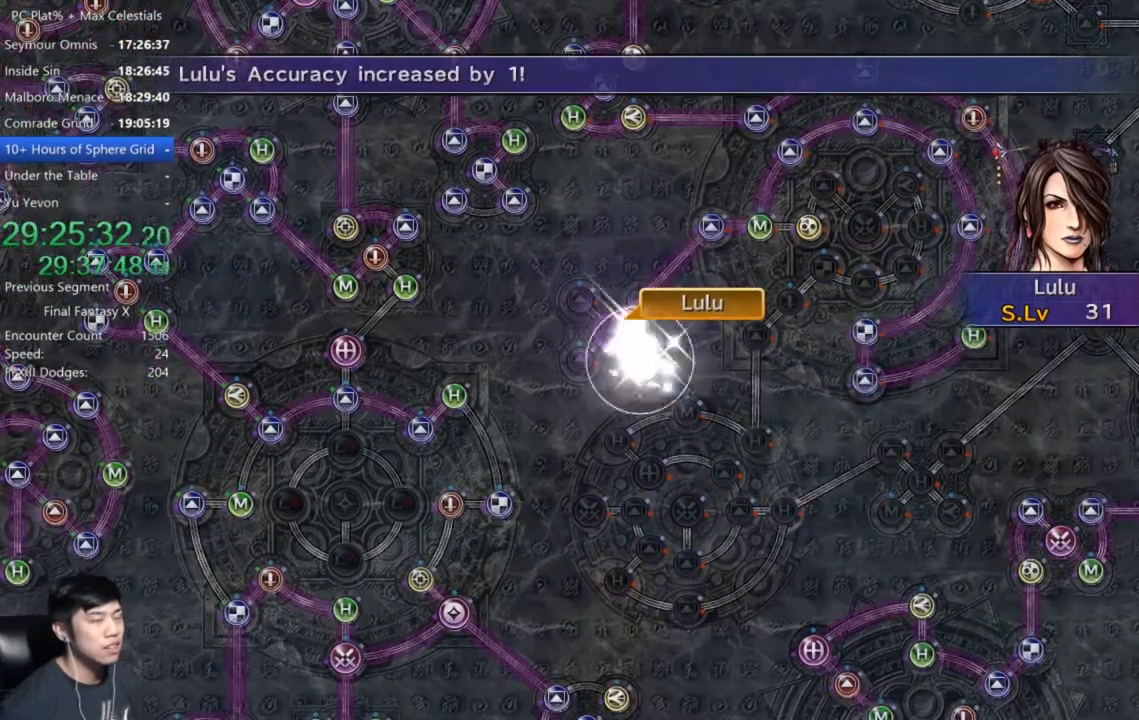
{"buttons": [], "left_stick": "center", "right_stick": "center", "events": [[67, "A", "down"], [133, "A", "up"], [234, "A", "down"], [300, "A", "up"], [400, "A", "down"], [467, "A", "up"]]}
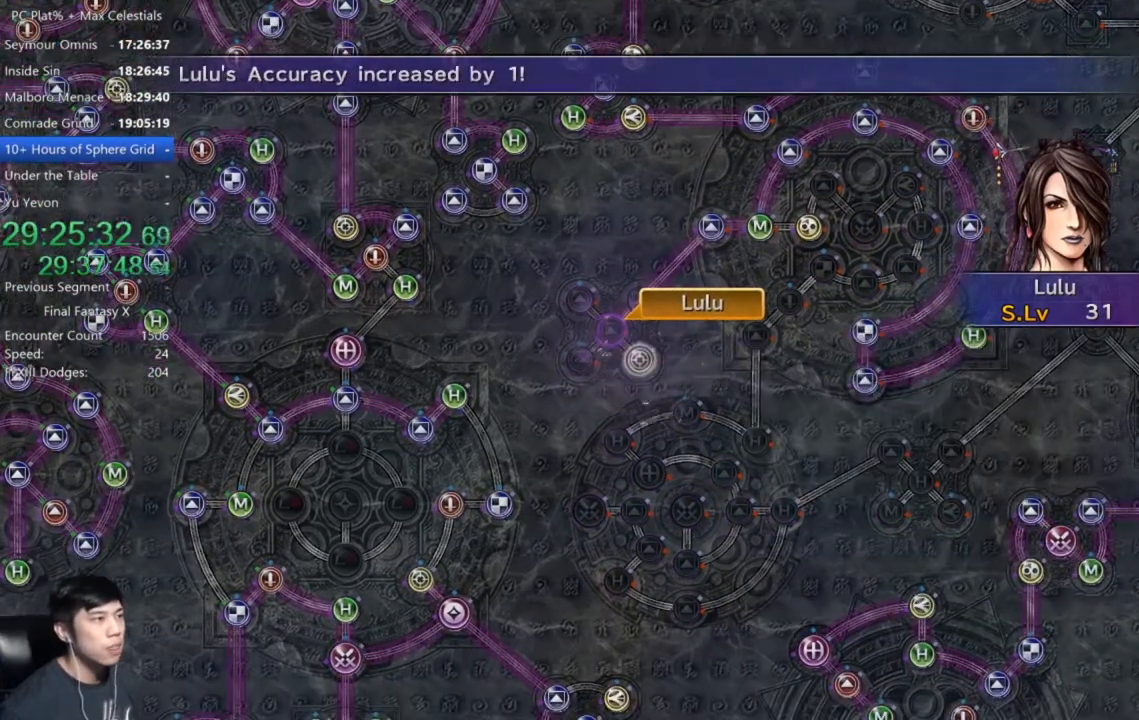
{"buttons": [], "left_stick": "center", "right_stick": "center", "events": [[66, "A", "down"], [133, "A", "up"]]}
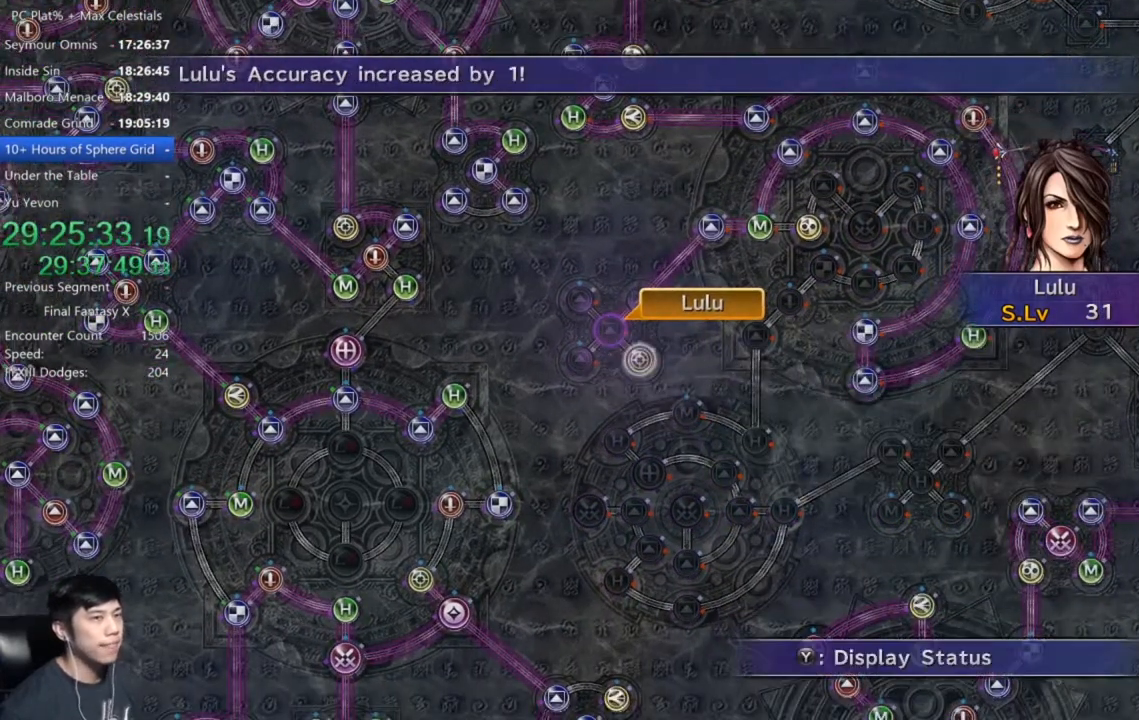
{"buttons": ["DPAD_UP"], "left_stick": "center", "right_stick": "center", "events": [[100, "A", "down"], [134, "A", "up"], [234, "A", "down"], [334, "A", "up"], [501, "DPAD_UP", "down"]]}
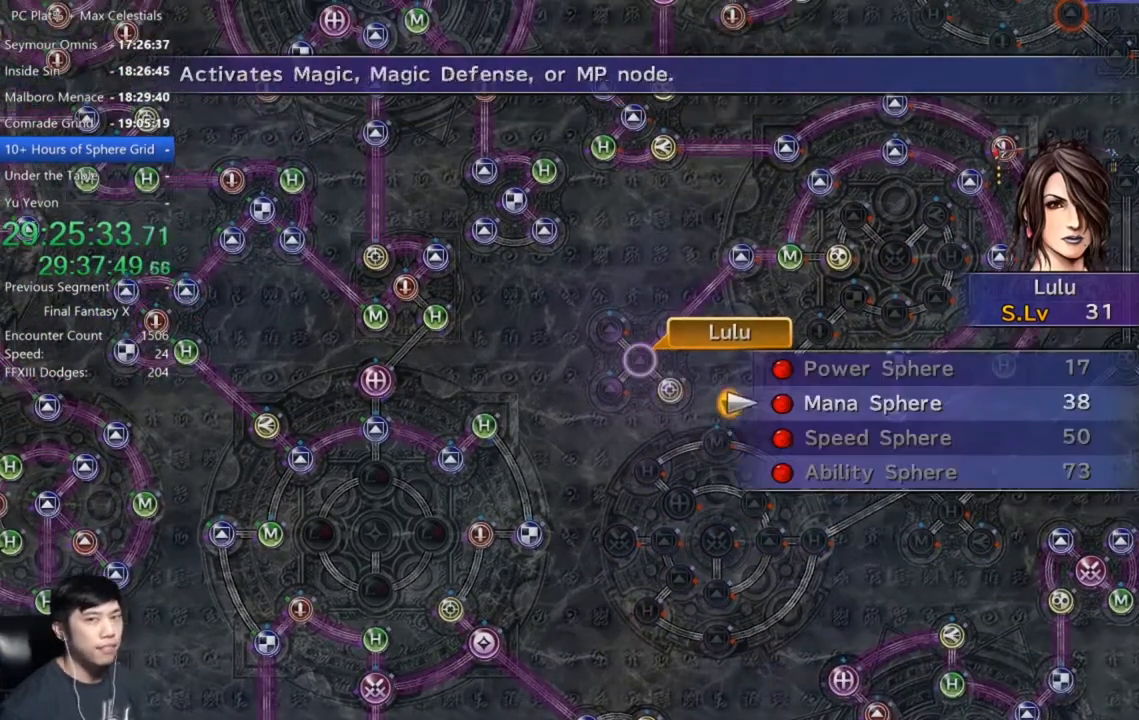
{"buttons": ["A"], "left_stick": "center", "right_stick": "center", "events": [[66, "A", "down"], [100, "A", "up"], [100, "DPAD_UP", "up"], [200, "A", "down"], [233, "A", "up"], [333, "A", "down"], [400, "A", "up"], [467, "A", "down"]]}
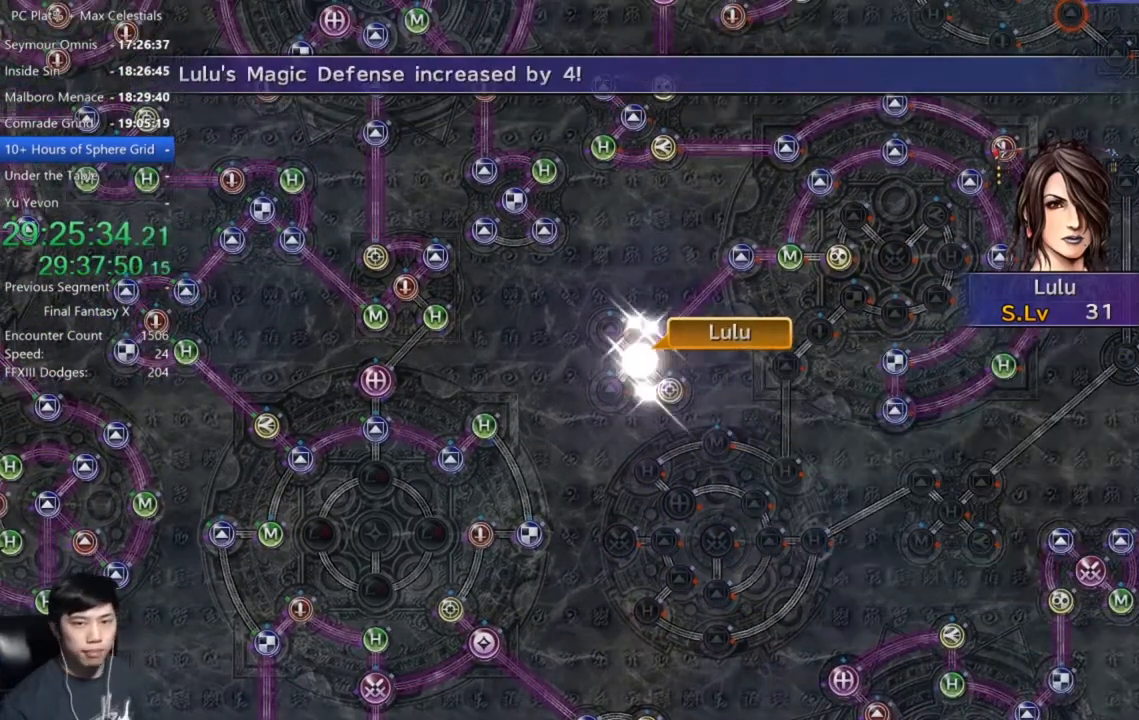
{"buttons": ["A"], "left_stick": "center", "right_stick": "center", "events": [[33, "A", "up"], [267, "A", "down"], [334, "A", "up"], [434, "A", "down"]]}
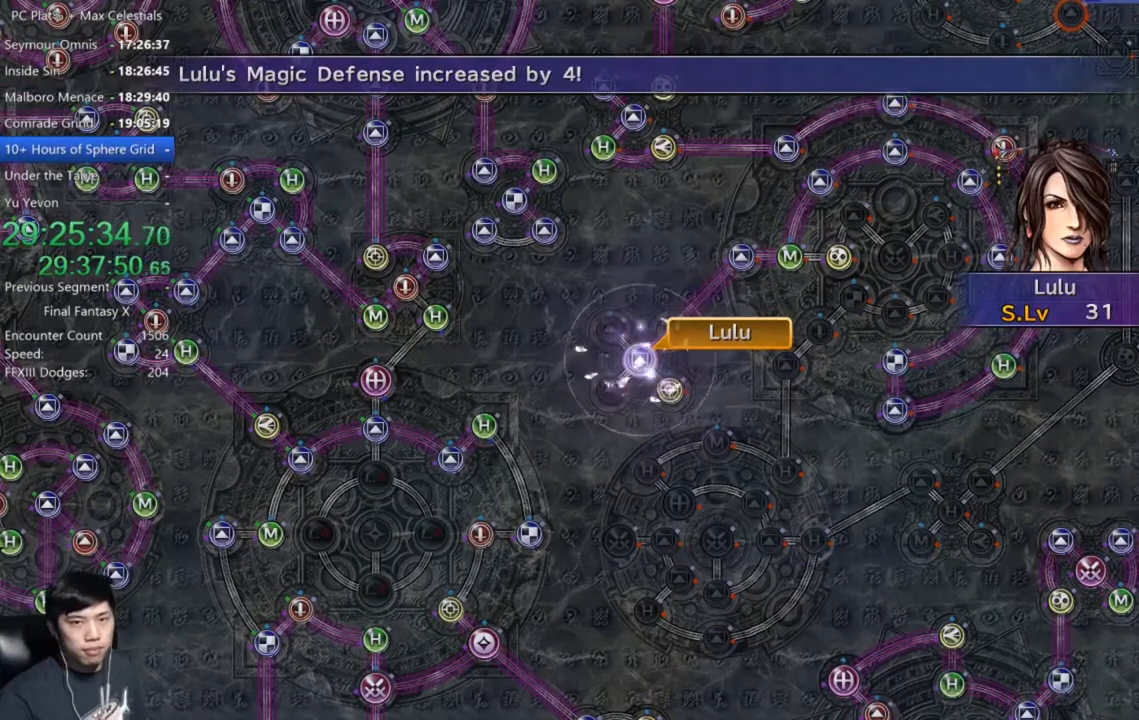
{"buttons": [], "left_stick": "center", "right_stick": "center", "events": [[66, "A", "up"], [100, "A", "down"], [133, "A", "up"], [233, "A", "down"], [300, "A", "up"], [400, "A", "down"], [467, "A", "up"]]}
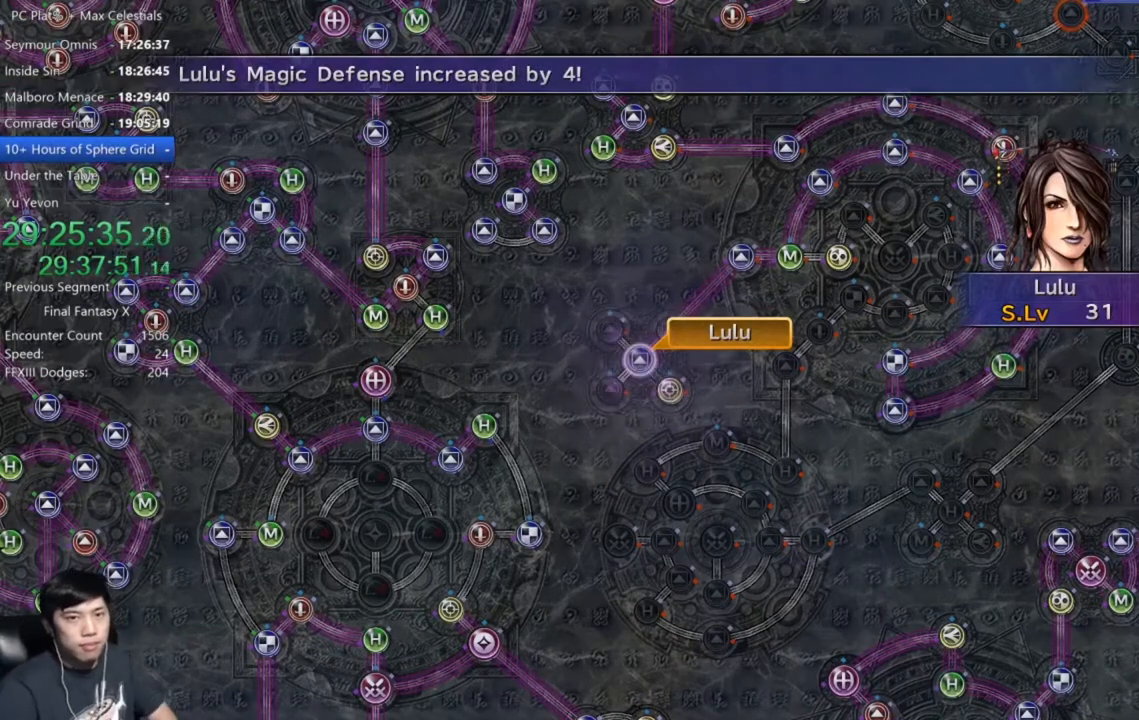
{"buttons": ["A"], "left_stick": "center", "right_stick": "center", "events": [[33, "A", "down"], [134, "A", "up"], [200, "A", "down"], [267, "A", "up"], [334, "A", "down"], [434, "A", "up"], [501, "A", "down"]]}
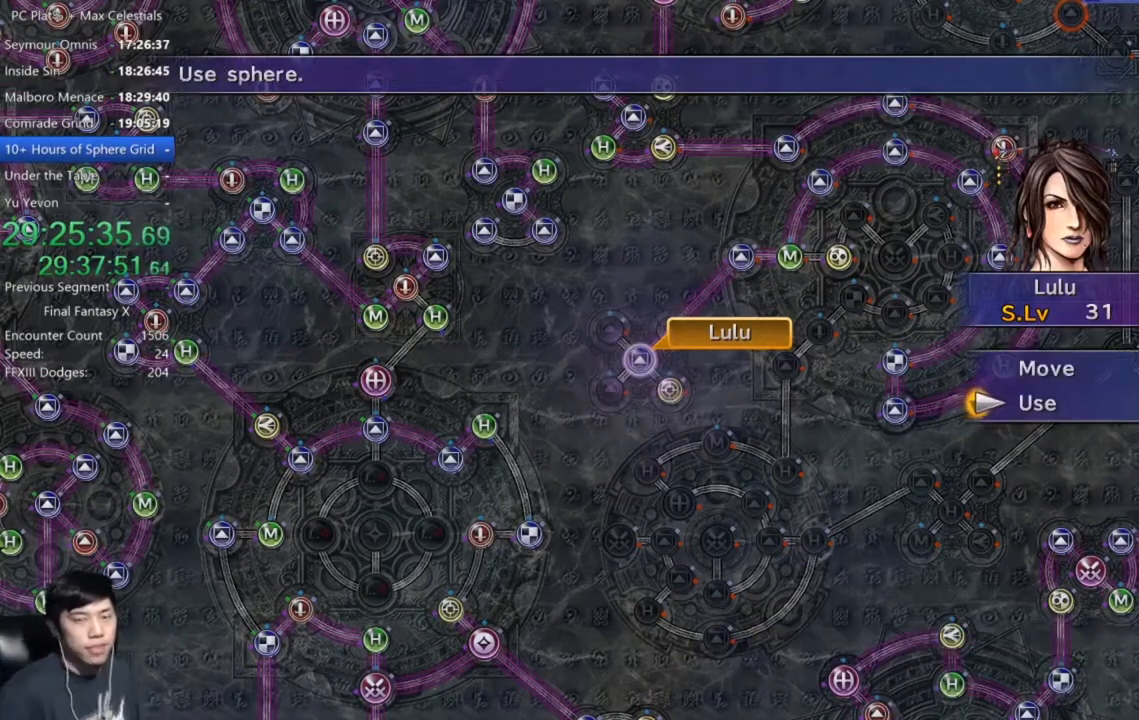
{"buttons": [], "left_stick": "center", "right_stick": "center", "events": [[66, "A", "up"], [166, "A", "down"], [233, "A", "up"], [333, "A", "down"], [400, "A", "up"], [467, "A", "down"], [500, "A", "up"]]}
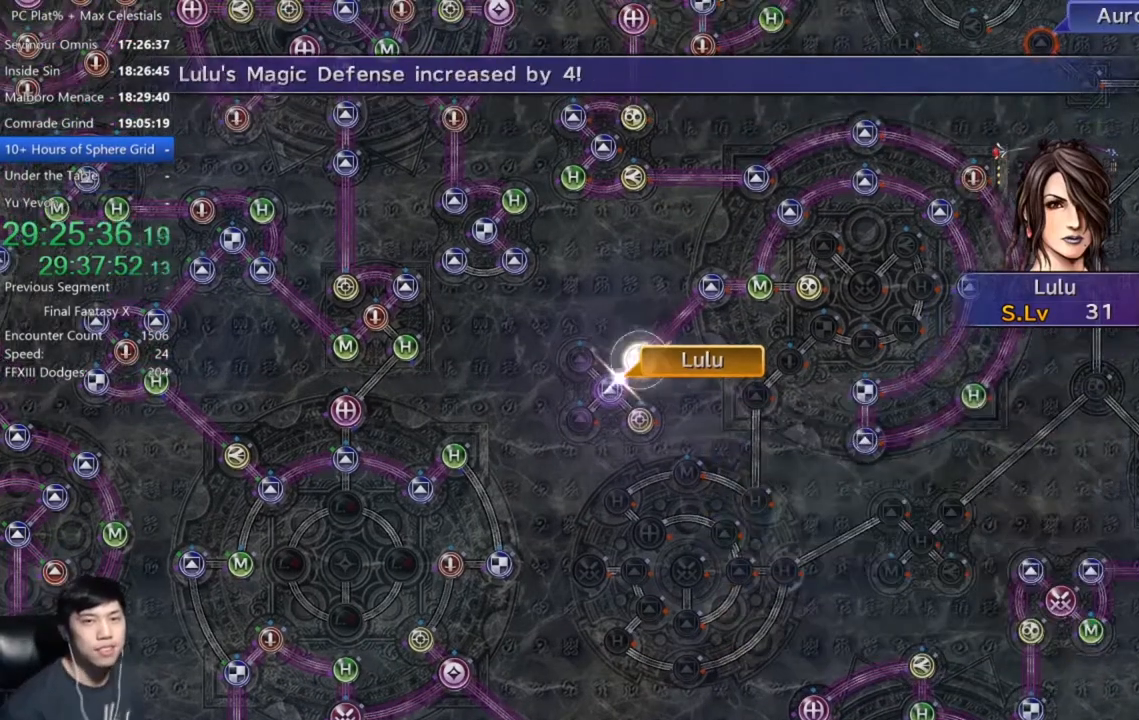
{"buttons": [], "left_stick": "center", "right_stick": "center", "events": [[100, "A", "down"], [167, "A", "up"], [267, "A", "down"], [334, "A", "up"], [400, "A", "down"], [467, "A", "up"]]}
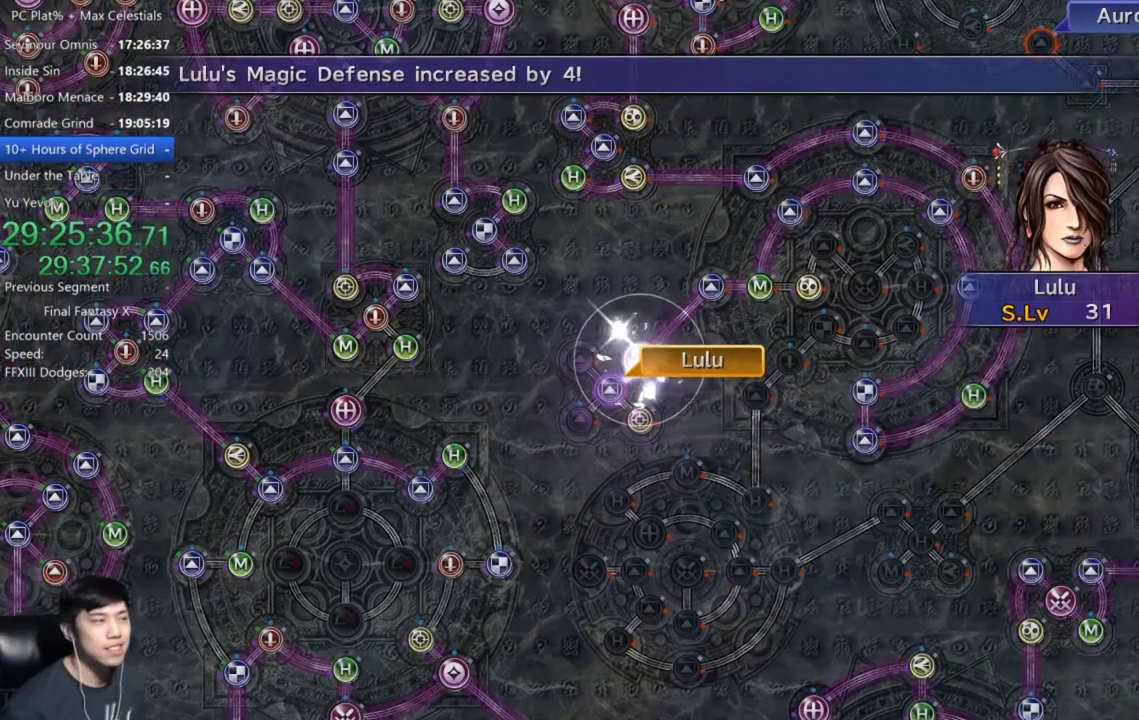
{"buttons": [], "left_stick": "center", "right_stick": "center", "events": [[66, "A", "down"], [133, "A", "up"], [200, "A", "down"], [266, "A", "up"], [367, "A", "down"], [433, "A", "up"]]}
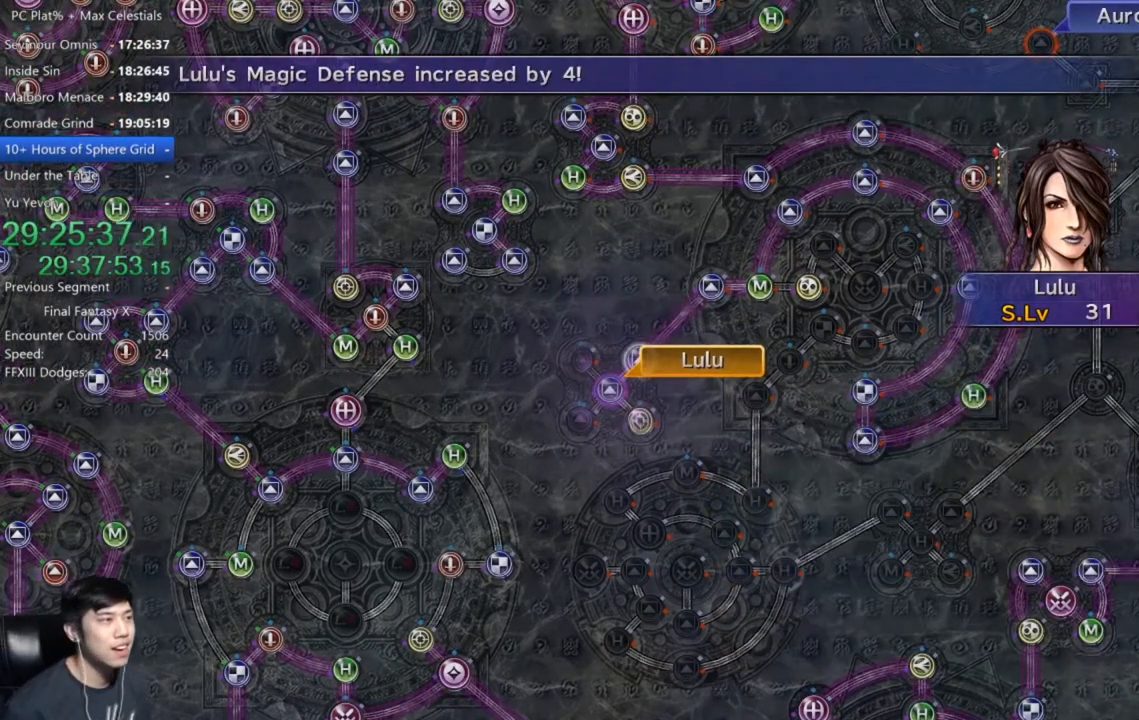
{"buttons": ["A"], "left_stick": "center", "right_stick": "center", "events": [[33, "A", "down"], [67, "A", "up"], [167, "A", "down"], [234, "A", "up"], [334, "A", "down"], [367, "A", "up"], [467, "A", "down"]]}
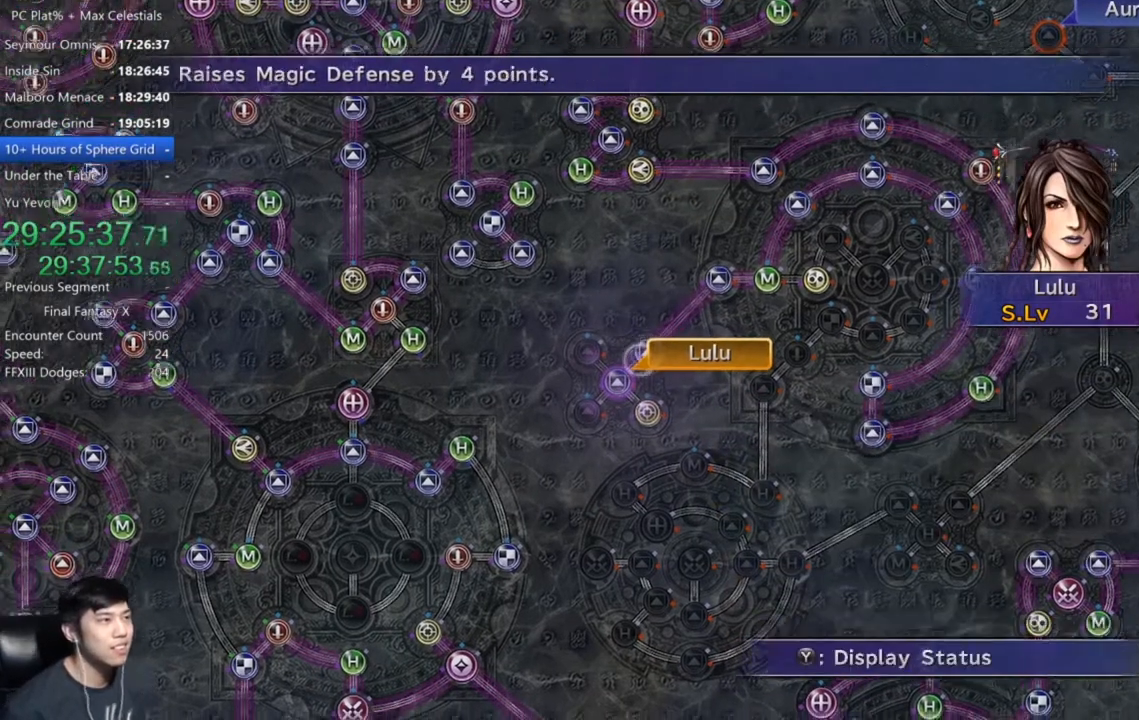
{"buttons": [], "left_stick": "center", "right_stick": "center", "events": [[66, "A", "up"], [133, "A", "down"], [200, "A", "up"], [266, "A", "down"], [333, "A", "up"], [433, "A", "down"], [500, "A", "up"]]}
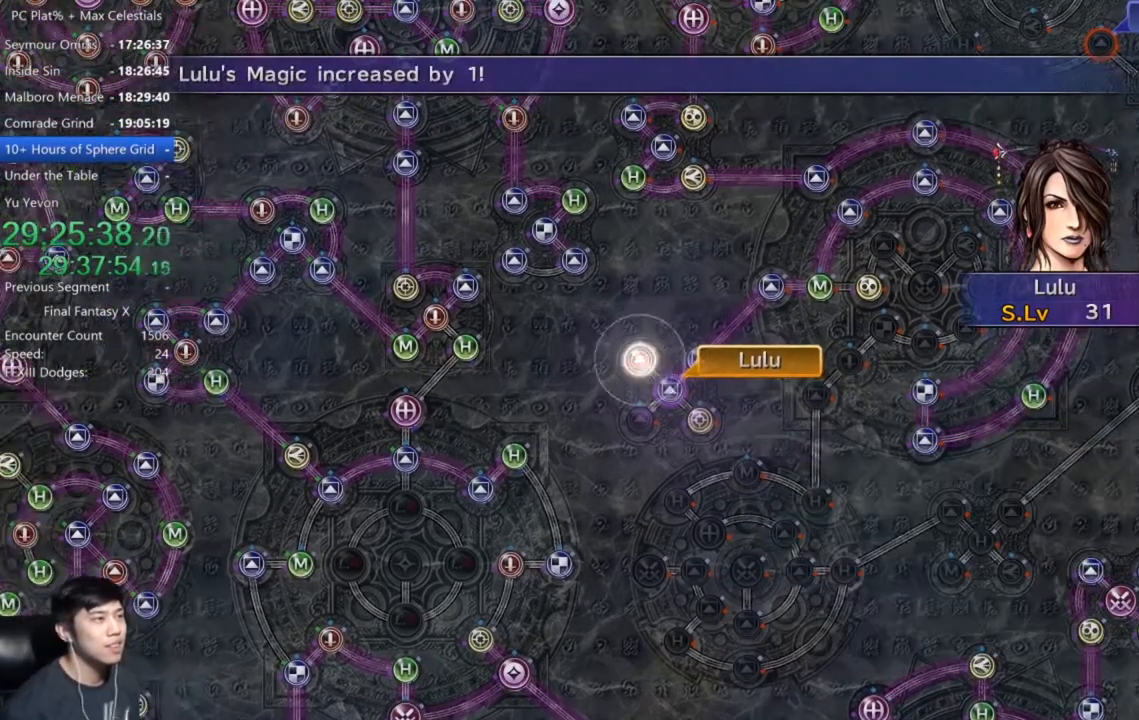
{"buttons": ["A"], "left_stick": "center", "right_stick": "center", "events": [[100, "A", "down"], [133, "A", "up"], [300, "A", "down"], [367, "A", "up"], [467, "A", "down"]]}
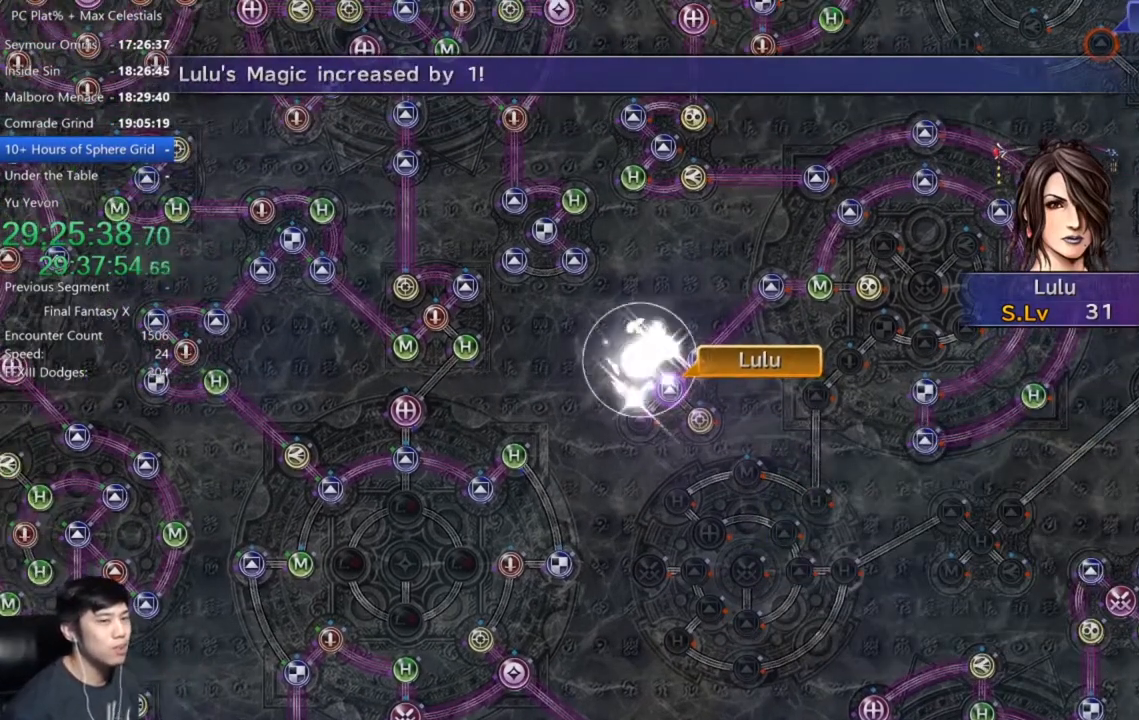
{"buttons": ["A"], "left_stick": "center", "right_stick": "center", "events": [[33, "A", "up"], [166, "A", "down"], [233, "A", "up"], [300, "A", "down"], [367, "A", "up"], [467, "A", "down"]]}
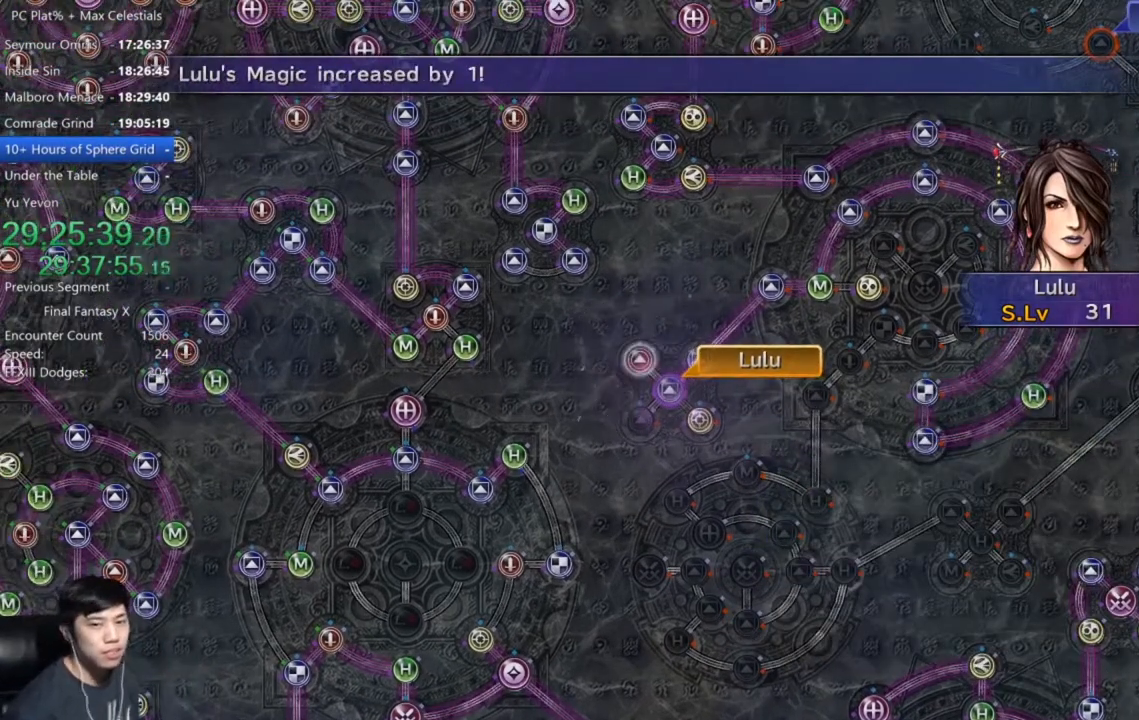
{"buttons": [], "left_stick": "center", "right_stick": "center", "events": [[33, "A", "up"], [134, "A", "down"], [200, "A", "up"], [267, "A", "down"], [334, "A", "up"], [434, "A", "down"], [501, "A", "up"]]}
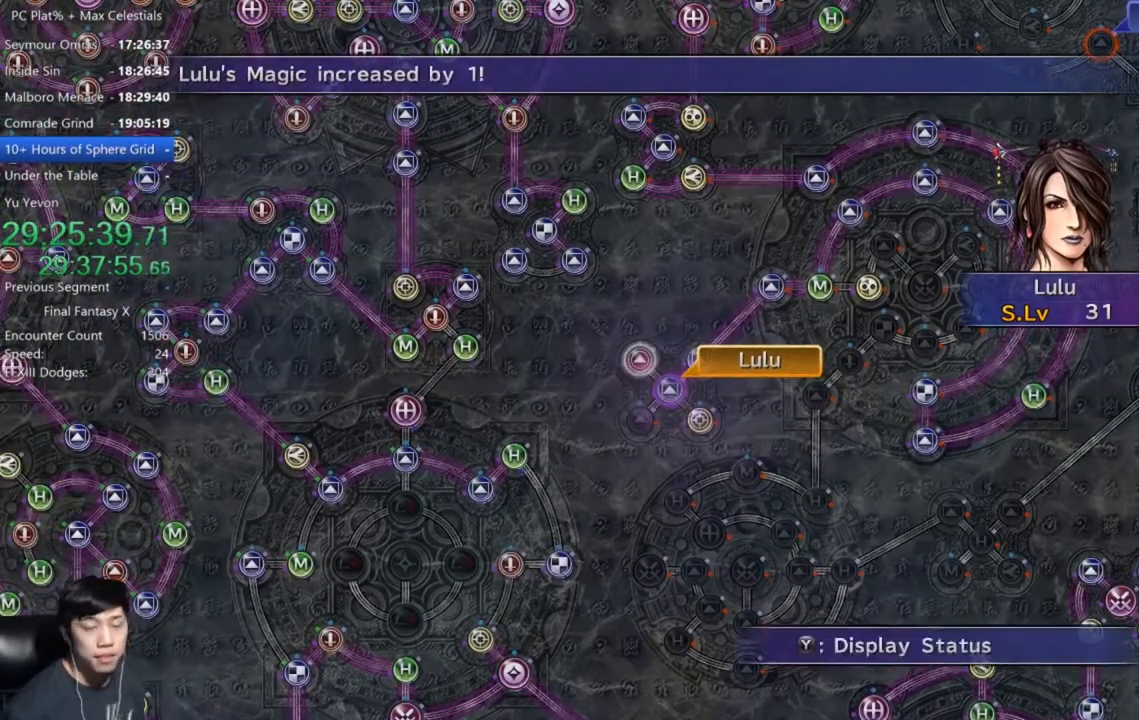
{"buttons": [], "left_stick": "center", "right_stick": "center", "events": [[66, "A", "down"], [133, "A", "up"], [233, "A", "down"], [300, "A", "up"], [367, "A", "down"], [433, "A", "up"]]}
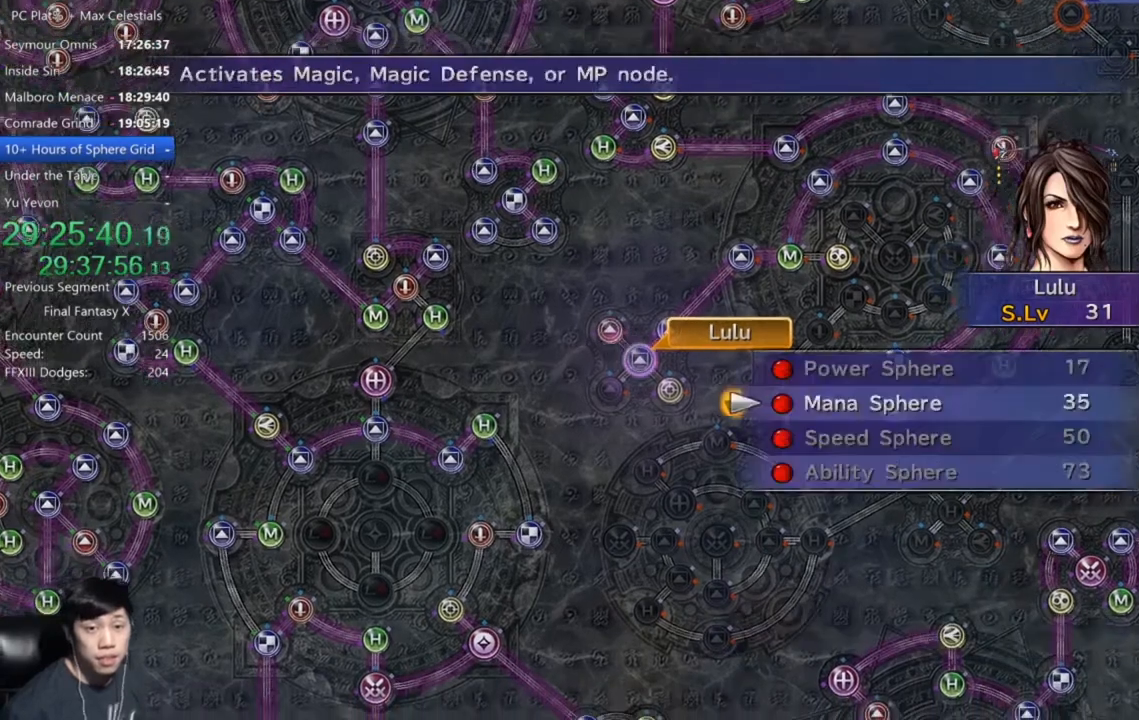
{"buttons": ["A"], "left_stick": "center", "right_stick": "center", "events": [[33, "A", "down"], [100, "A", "up"], [167, "A", "down"], [234, "A", "up"], [300, "A", "down"], [367, "A", "up"], [467, "A", "down"]]}
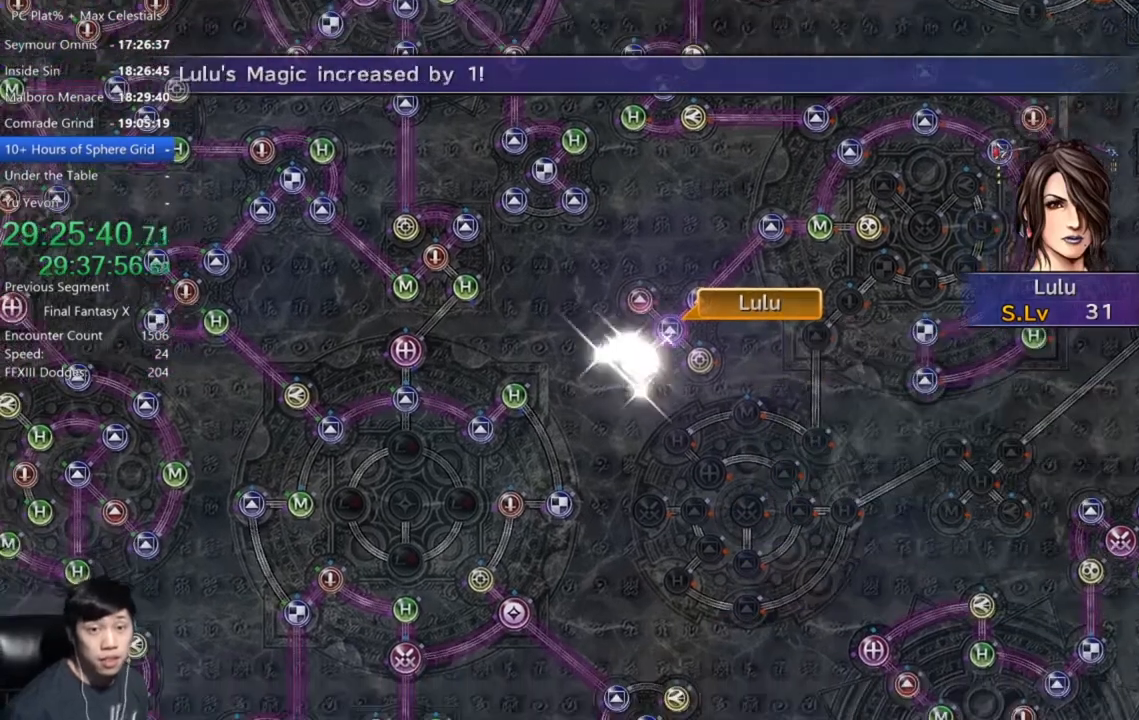
{"buttons": ["A"], "left_stick": "center", "right_stick": "center", "events": [[33, "A", "up"], [266, "A", "down"], [367, "A", "up"], [500, "A", "down"]]}
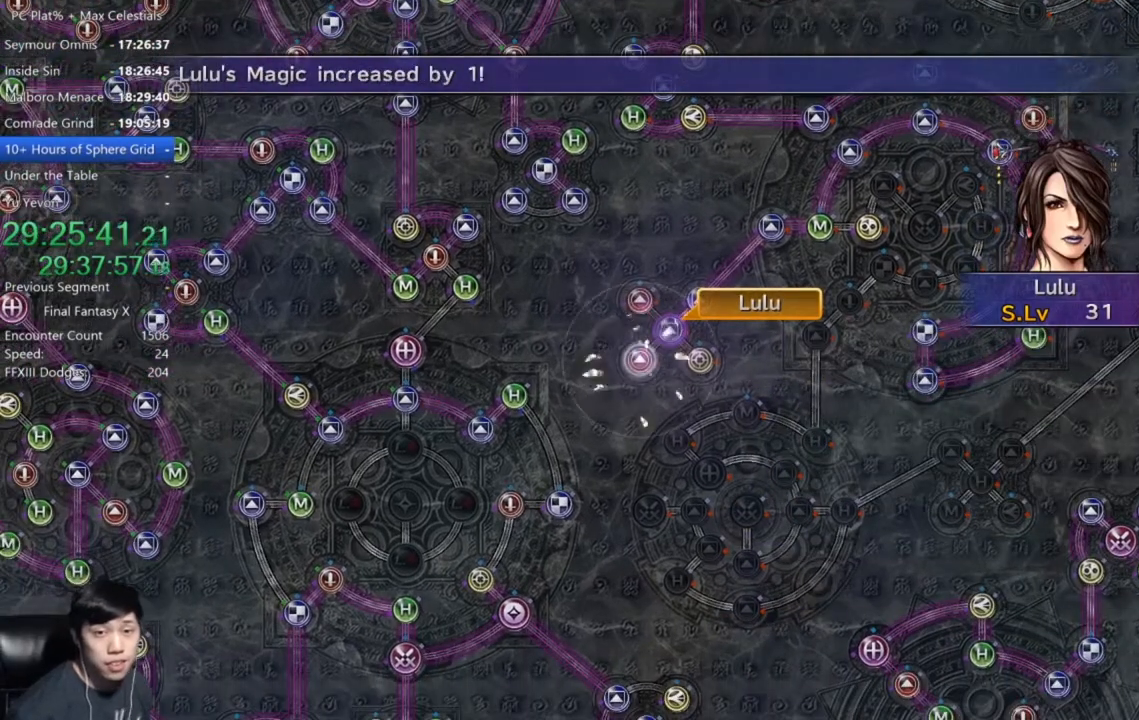
{"buttons": [], "left_stick": "center", "right_stick": "center", "events": [[100, "A", "up"], [367, "A", "down"], [400, "A", "up"]]}
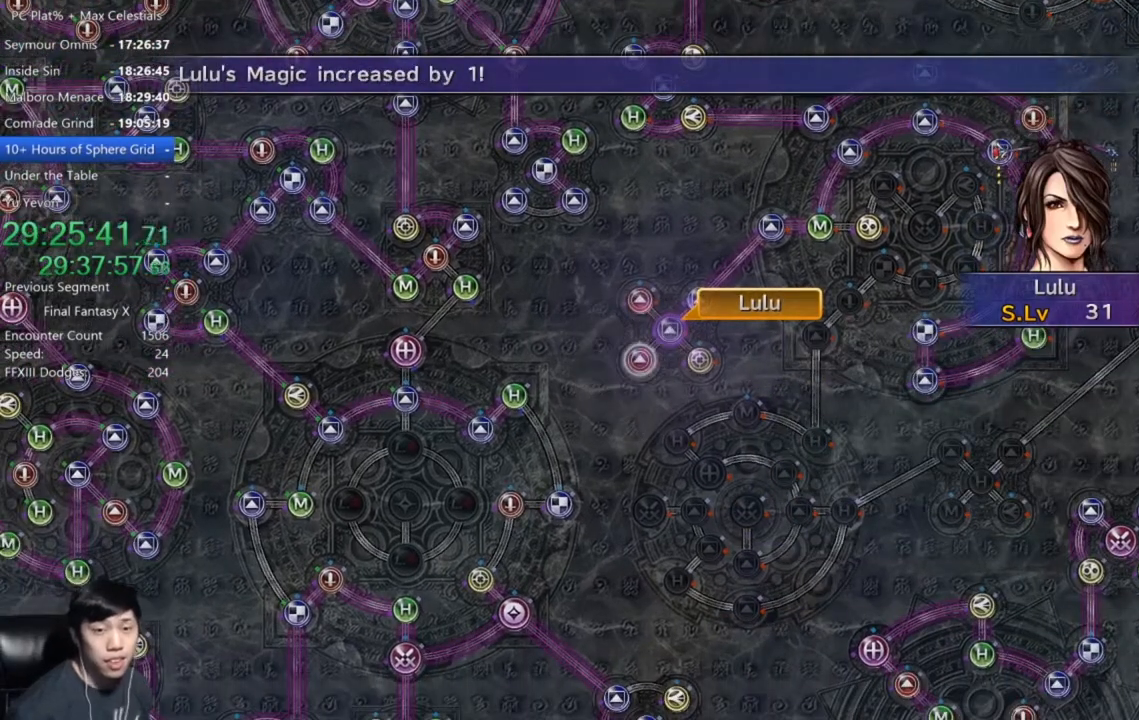
{"buttons": [], "left_stick": "center", "right_stick": "center", "events": [[200, "A", "down"], [300, "A", "up"]]}
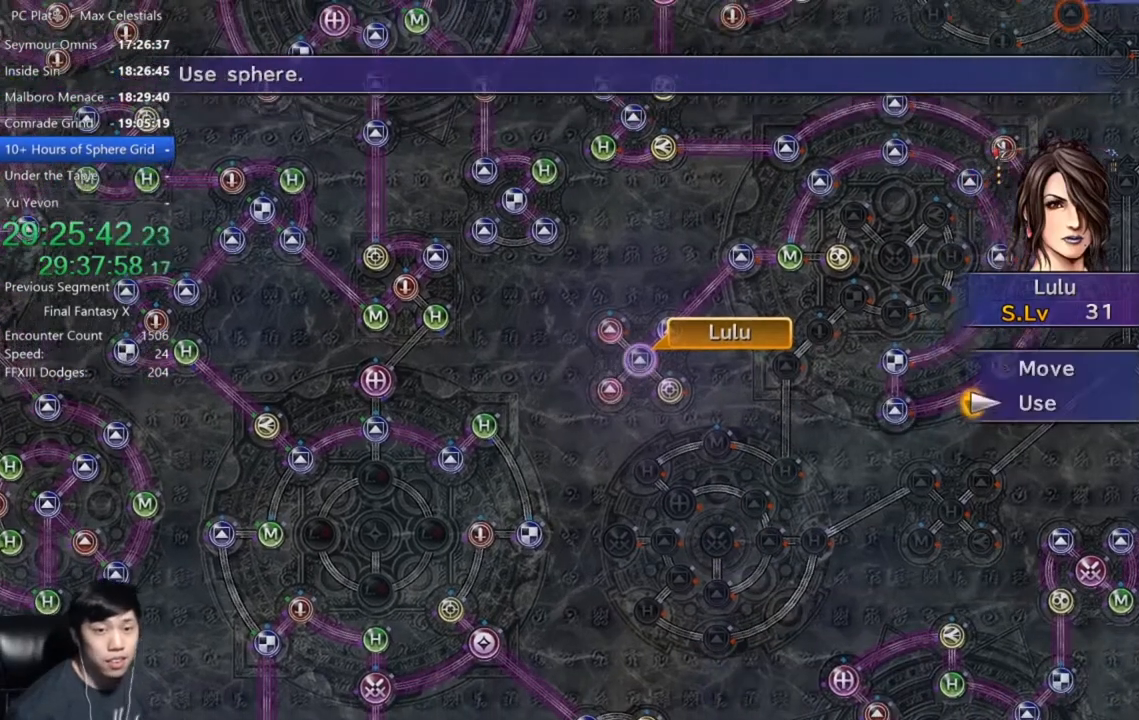
{"buttons": [], "left_stick": "right", "right_stick": "center", "events": [[33, "DPAD_UP", "down"], [133, "DPAD_UP", "up"], [200, "A", "down"], [300, "A", "up"], [334, "left_stick", "right"]]}
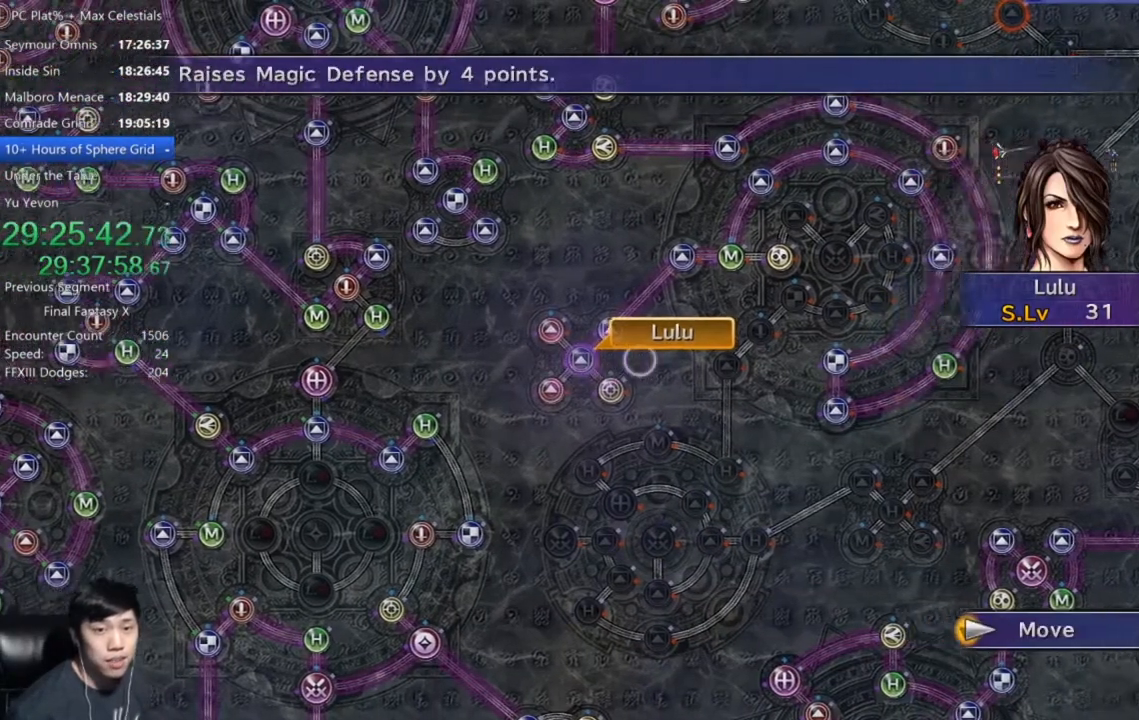
{"buttons": [], "left_stick": "up-right", "right_stick": "center", "events": [[33, "left_stick", "up-right"]]}
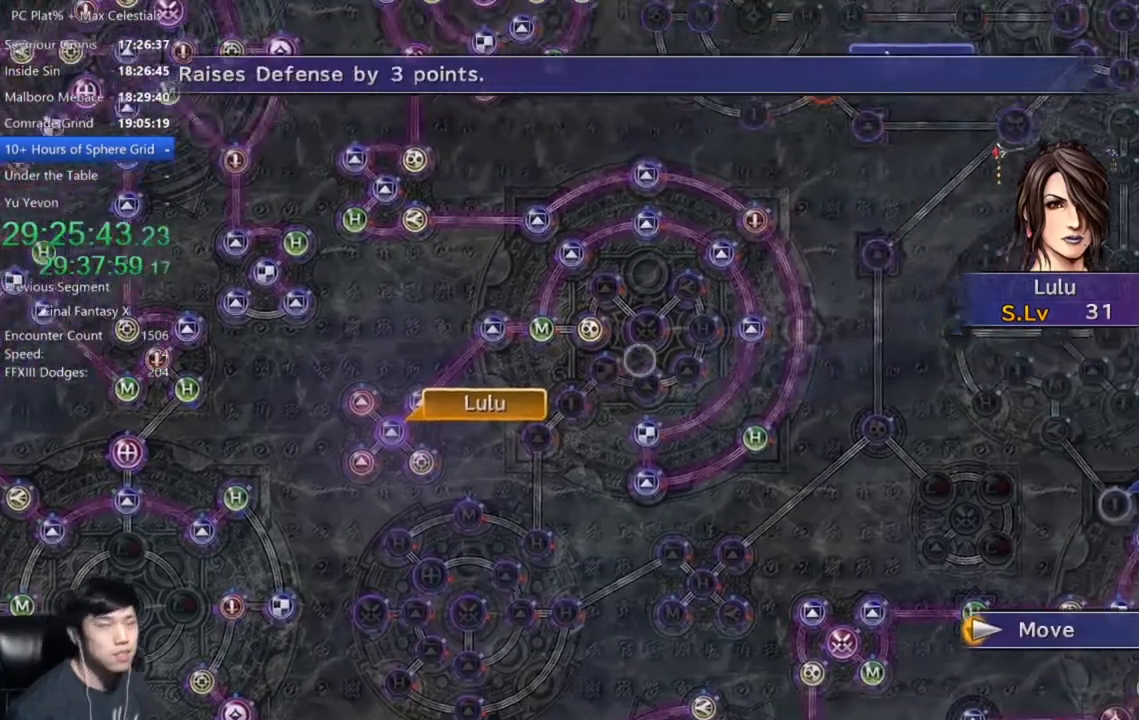
{"buttons": [], "left_stick": "left", "right_stick": "center", "events": [[267, "left_stick", "center"], [501, "left_stick", "left"]]}
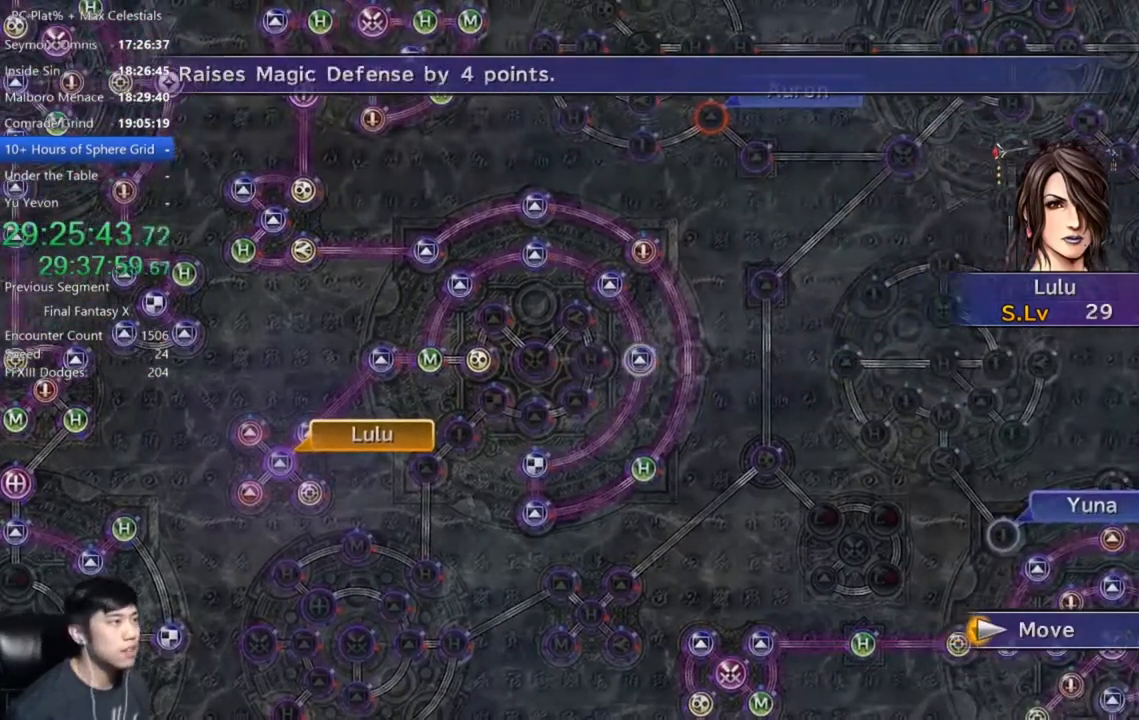
{"buttons": [], "left_stick": "center", "right_stick": "center", "events": [[200, "left_stick", "center"]]}
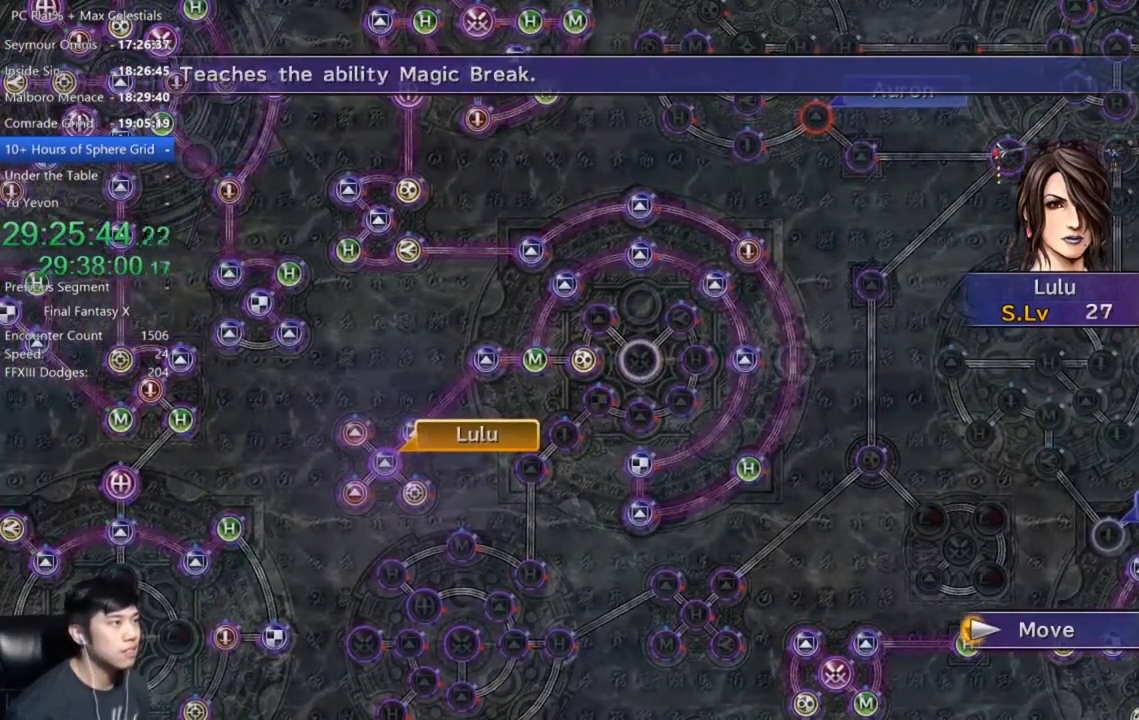
{"buttons": [], "left_stick": "center", "right_stick": "center", "events": [[100, "A", "down"], [234, "A", "up"]]}
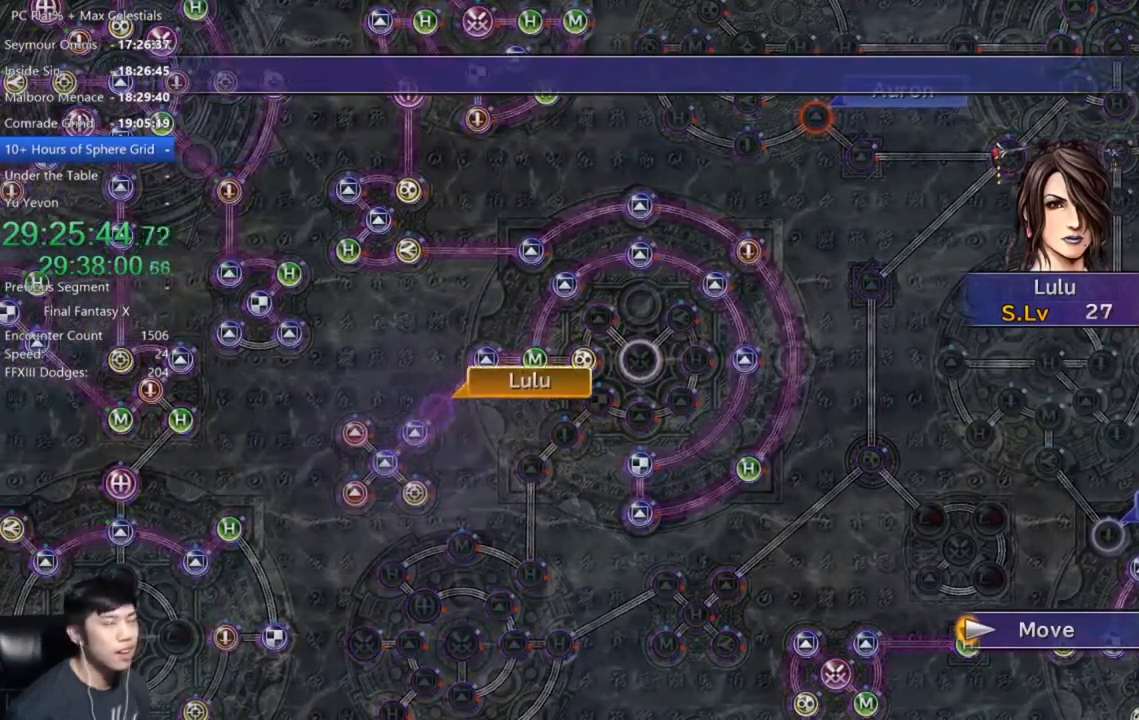
{"buttons": [], "left_stick": "center", "right_stick": "center", "events": []}
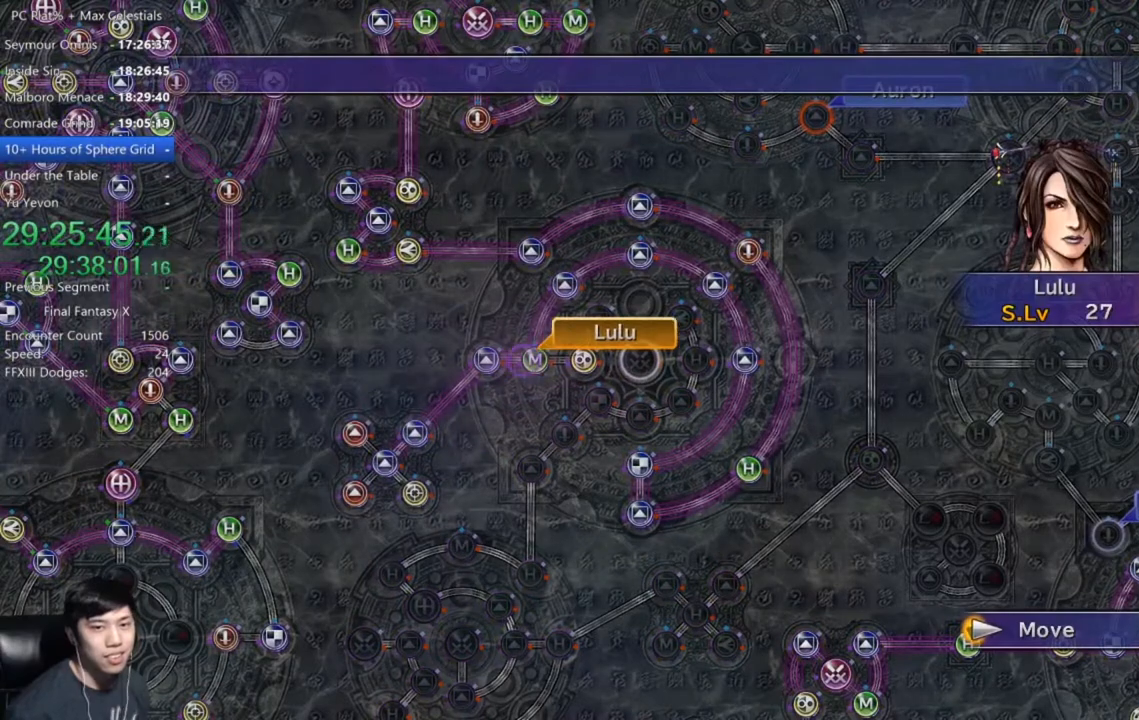
{"buttons": [], "left_stick": "center", "right_stick": "center", "events": []}